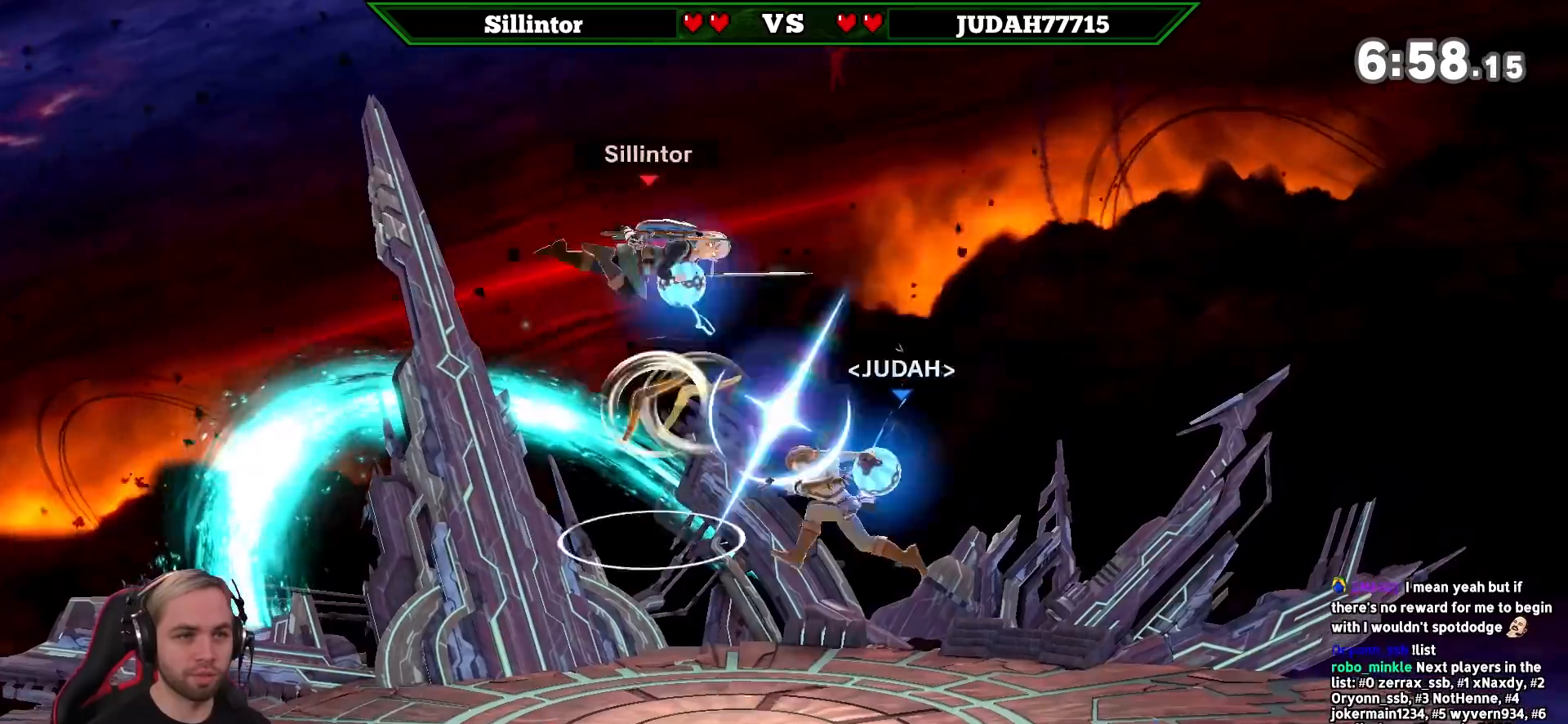
Gameplay with a controller (Nintendo layout); each line is a JSON object with the inputs held at the frame after it. "events" lists button and stick changes between this image and that frame as [ms after this image, input, new state], when the widget could be followed in between. Not read: L3 R3.
{"buttons": [], "left_stick": "right", "right_stick": "center", "events": [[17, "A", "up"], [33, "left_stick", "down"], [167, "left_stick", "right"], [367, "left_stick", "center"], [483, "left_stick", "right"]]}
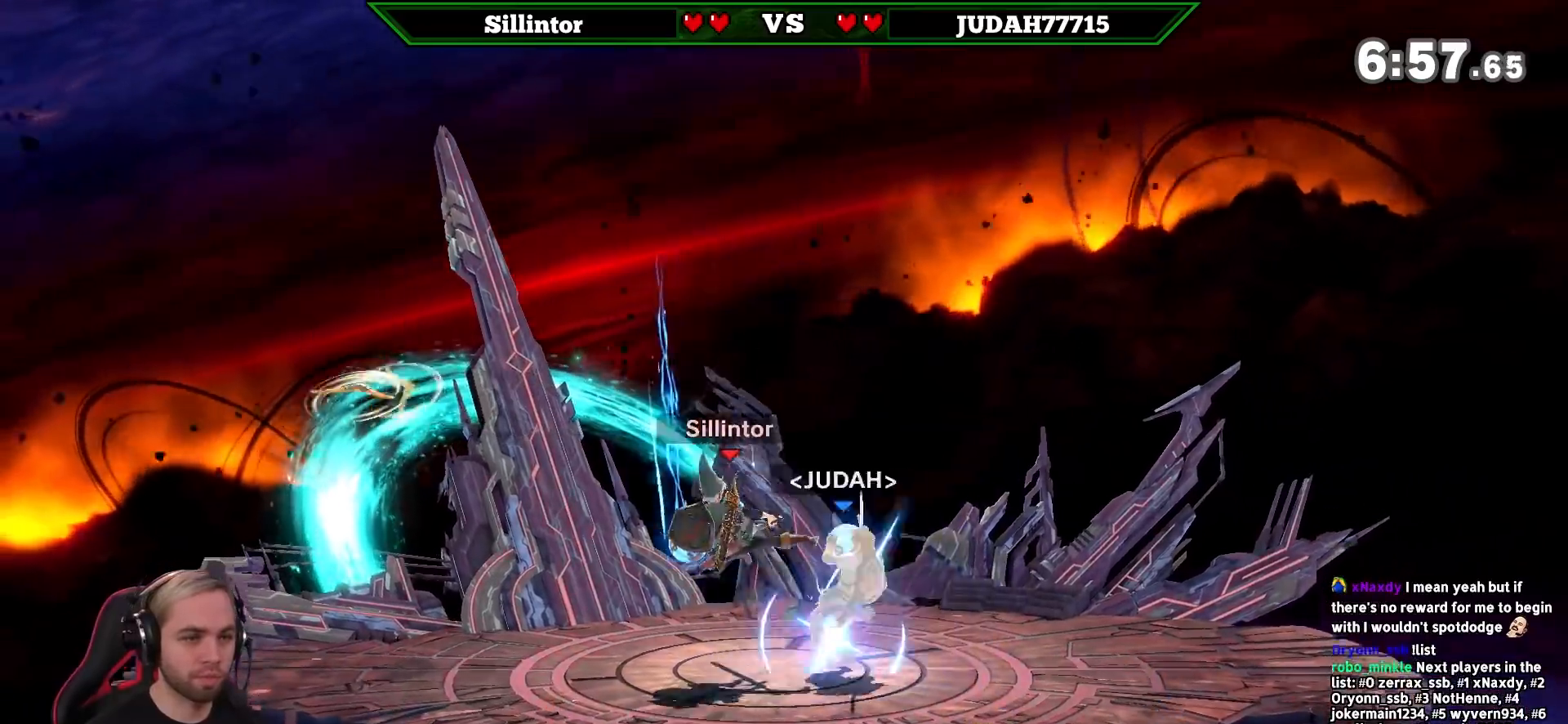
{"buttons": ["Y"], "left_stick": "center", "right_stick": "center", "events": [[67, "Y", "down"], [100, "Z", "down"], [100, "left_stick", "center"], [233, "Z", "up"], [233, "left_stick", "right"], [300, "Y", "up"], [333, "left_stick", "center"], [350, "Y", "down"]]}
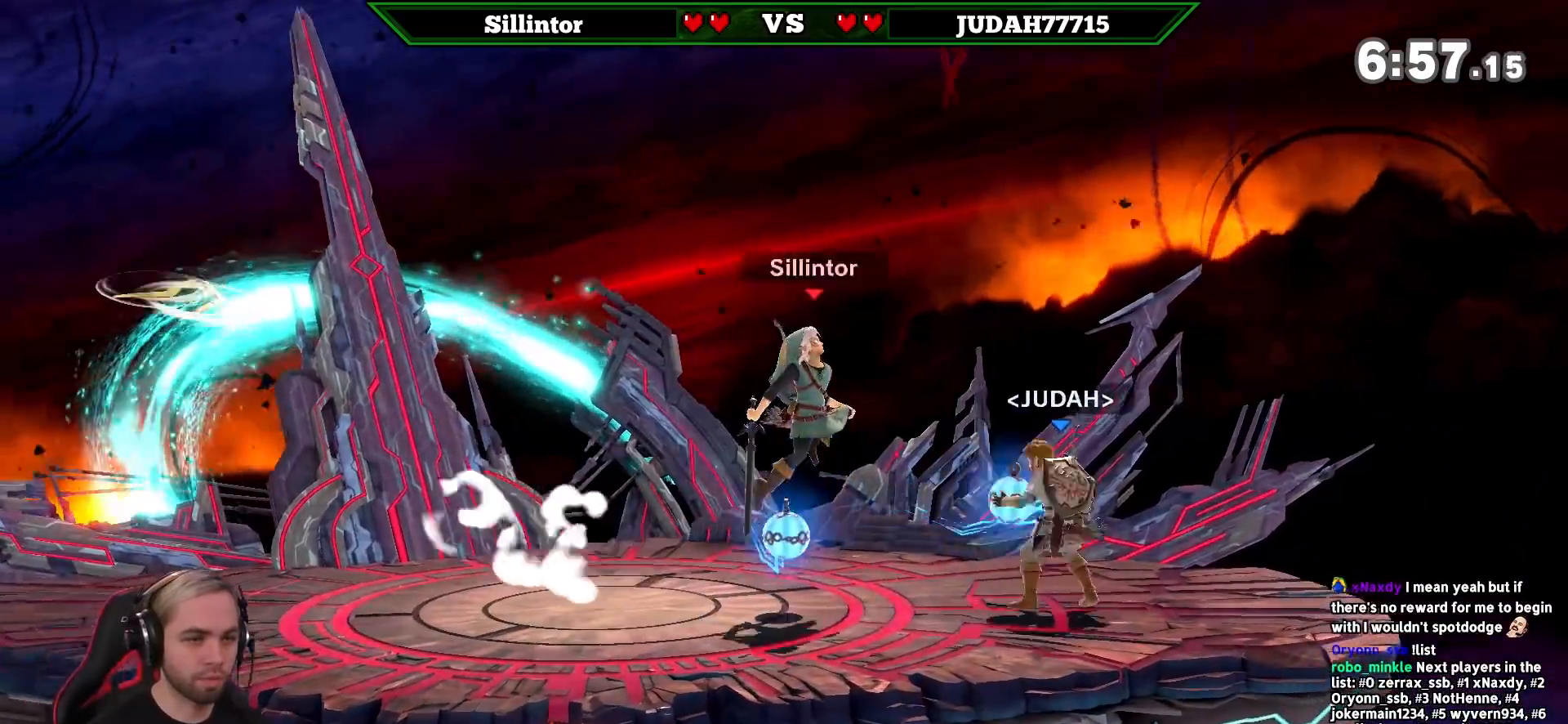
{"buttons": [], "left_stick": "up-left", "right_stick": "center", "events": [[17, "Y", "up"], [167, "A", "down"], [300, "A", "up"], [300, "left_stick", "down"], [417, "left_stick", "up-left"]]}
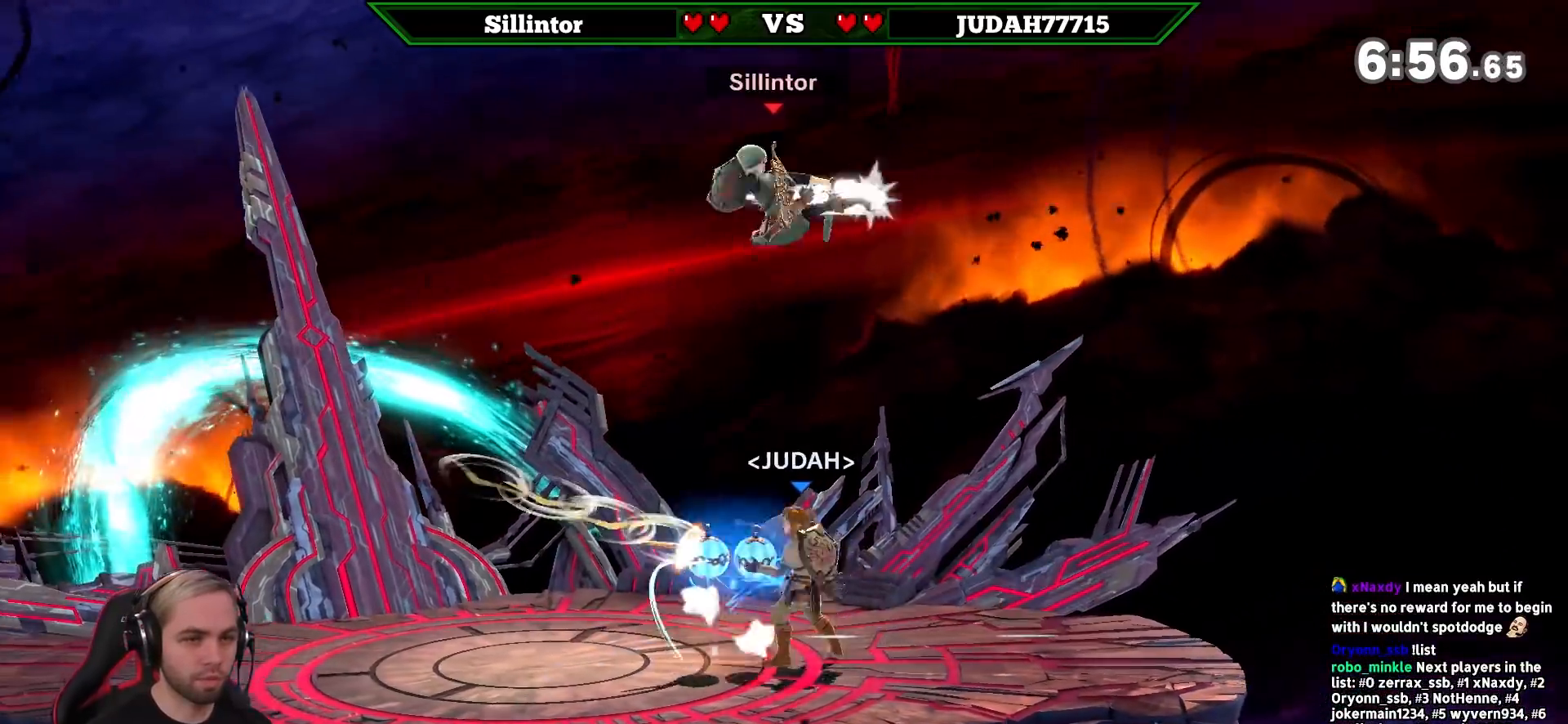
{"buttons": [], "left_stick": "center", "right_stick": "center", "events": [[50, "left_stick", "down-right"], [200, "left_stick", "center"], [333, "right_stick", "down"], [417, "right_stick", "center"]]}
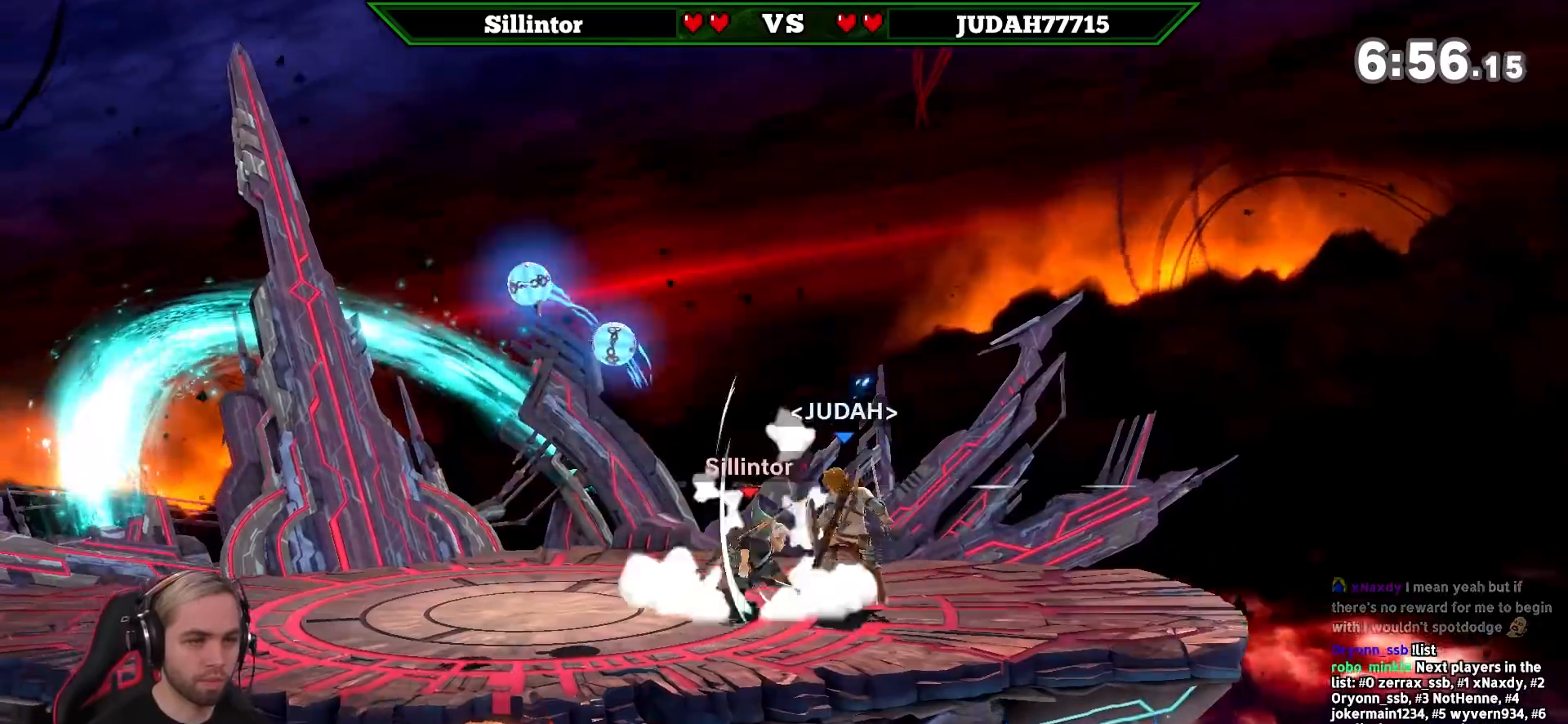
{"buttons": [], "left_stick": "center", "right_stick": "center", "events": []}
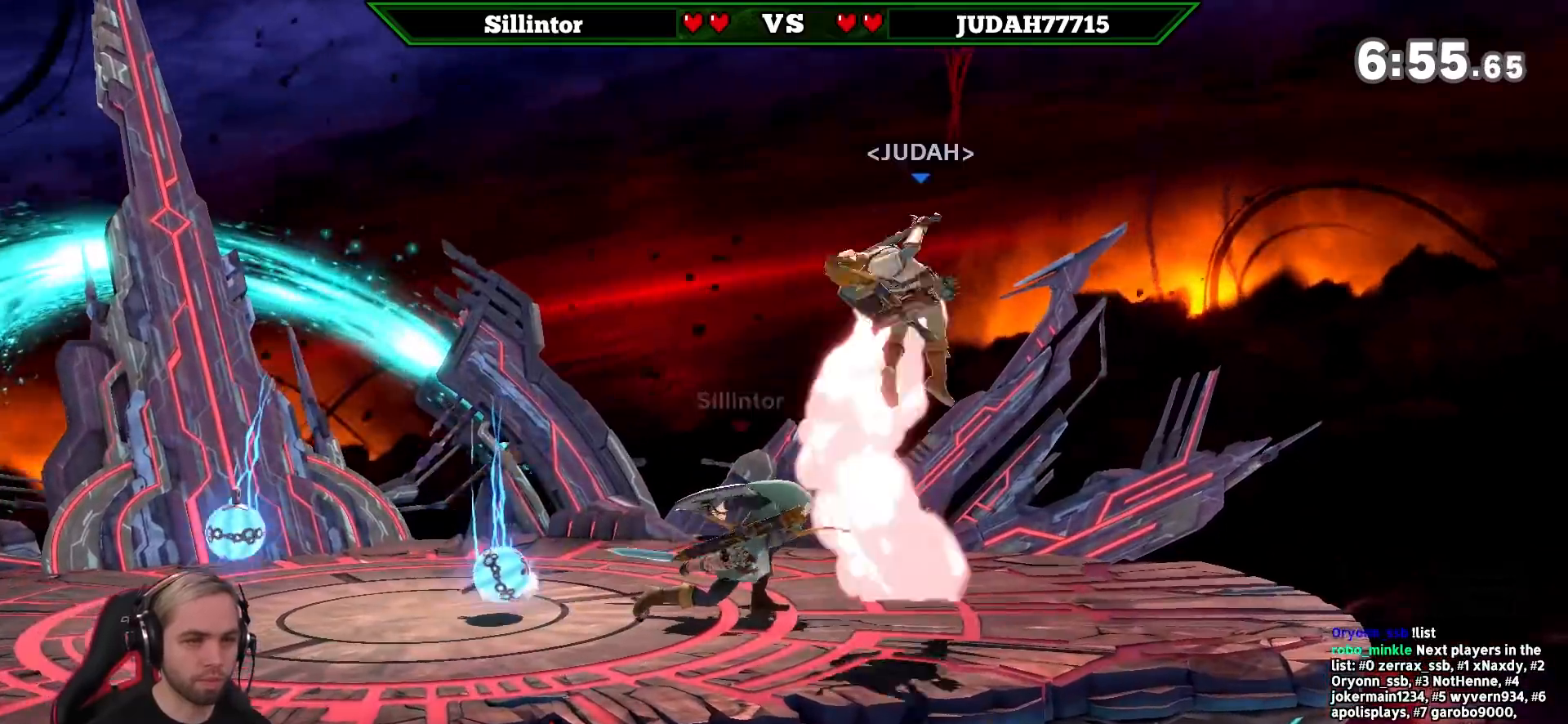
{"buttons": [], "left_stick": "right", "right_stick": "center", "events": [[83, "left_stick", "left"], [133, "left_stick", "right"], [167, "B", "down"], [383, "B", "up"]]}
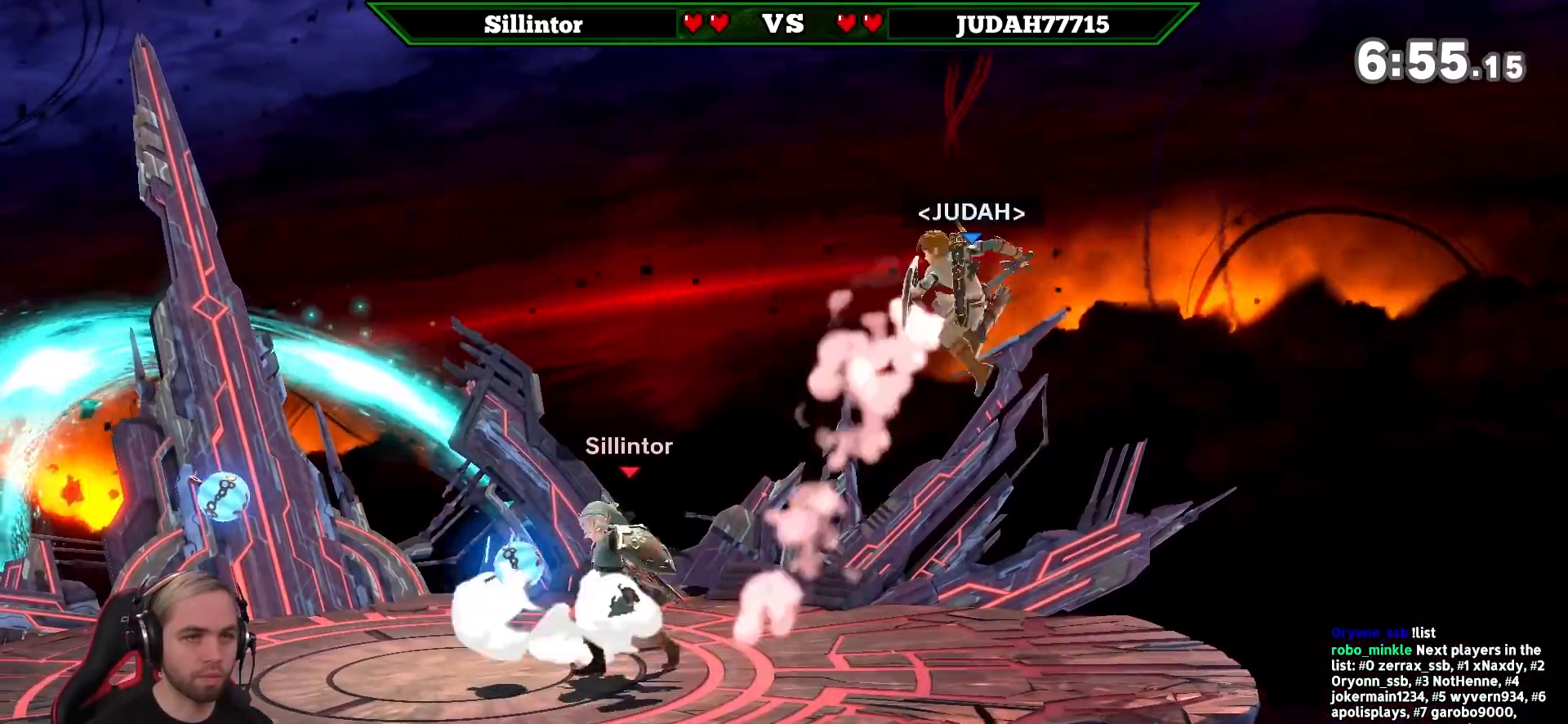
{"buttons": [], "left_stick": "right", "right_stick": "center", "events": [[83, "left_stick", "center"], [383, "left_stick", "right"]]}
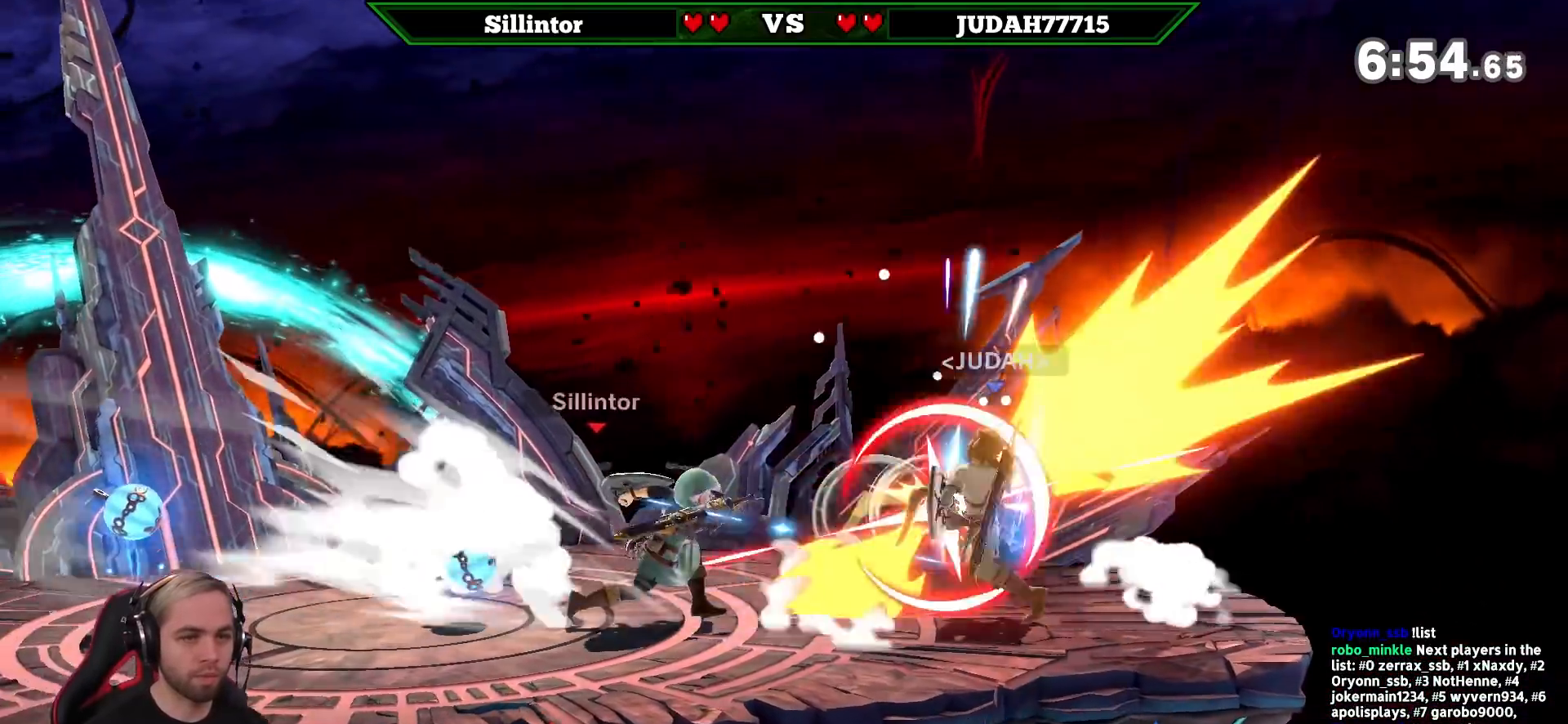
{"buttons": ["A", "Y"], "left_stick": "center", "right_stick": "center", "events": [[167, "left_stick", "center"], [233, "left_stick", "right"], [300, "Y", "down"], [367, "left_stick", "center"], [383, "Y", "up"], [450, "Y", "down"], [483, "A", "down"]]}
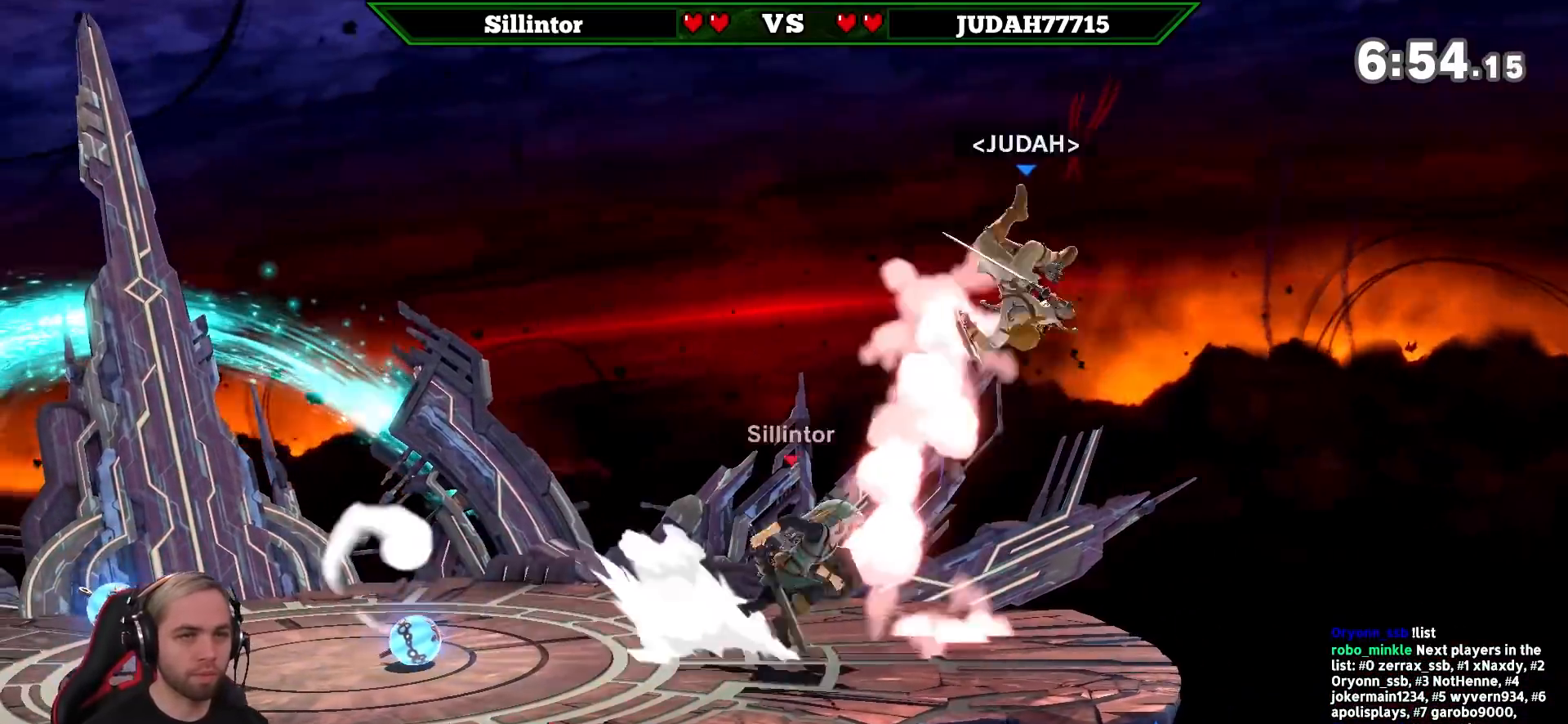
{"buttons": [], "left_stick": "up-left", "right_stick": "center", "events": [[50, "left_stick", "up"], [200, "A", "up"], [200, "Y", "up"], [300, "left_stick", "up-left"]]}
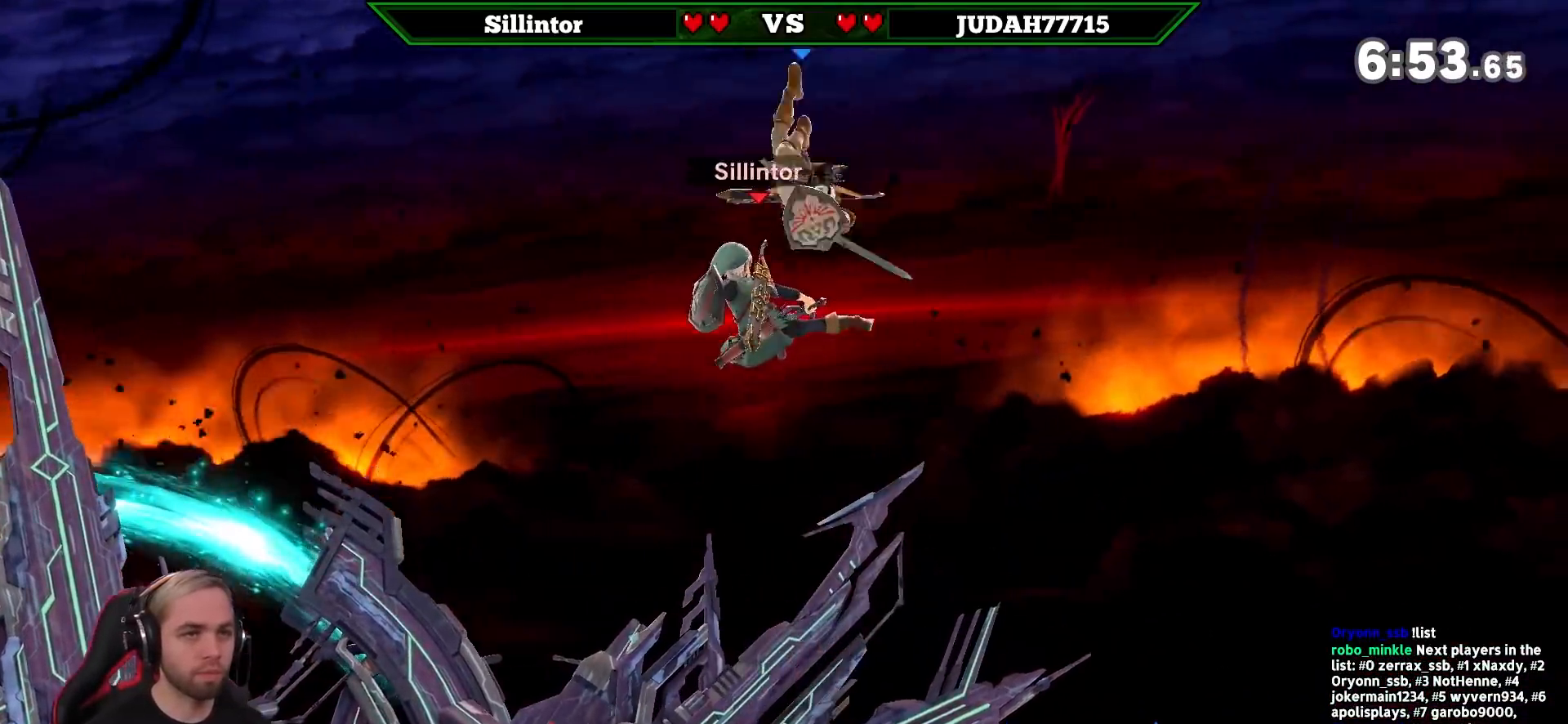
{"buttons": [], "left_stick": "center", "right_stick": "center", "events": [[167, "left_stick", "down"], [300, "left_stick", "center"]]}
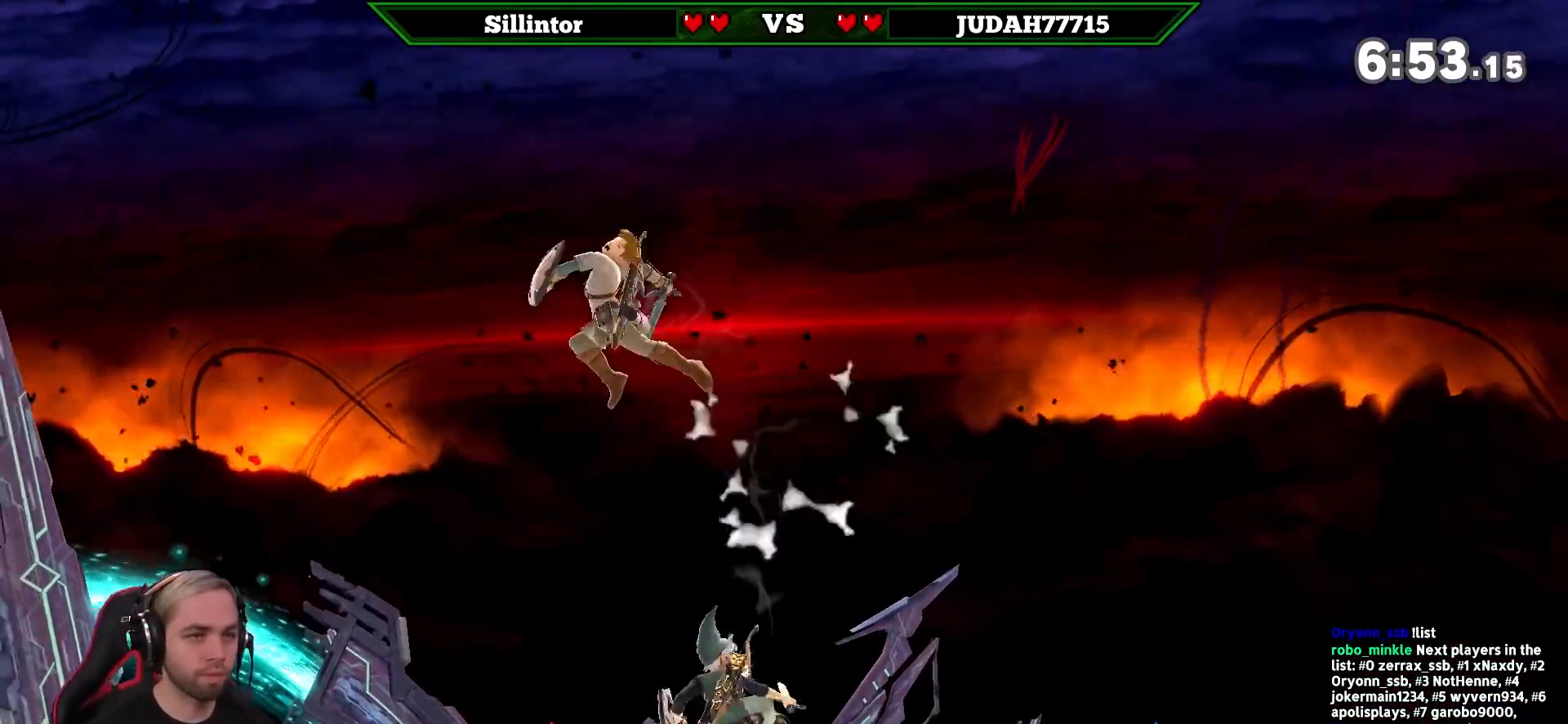
{"buttons": [], "left_stick": "center", "right_stick": "center", "events": [[67, "right_stick", "up"], [133, "right_stick", "center"]]}
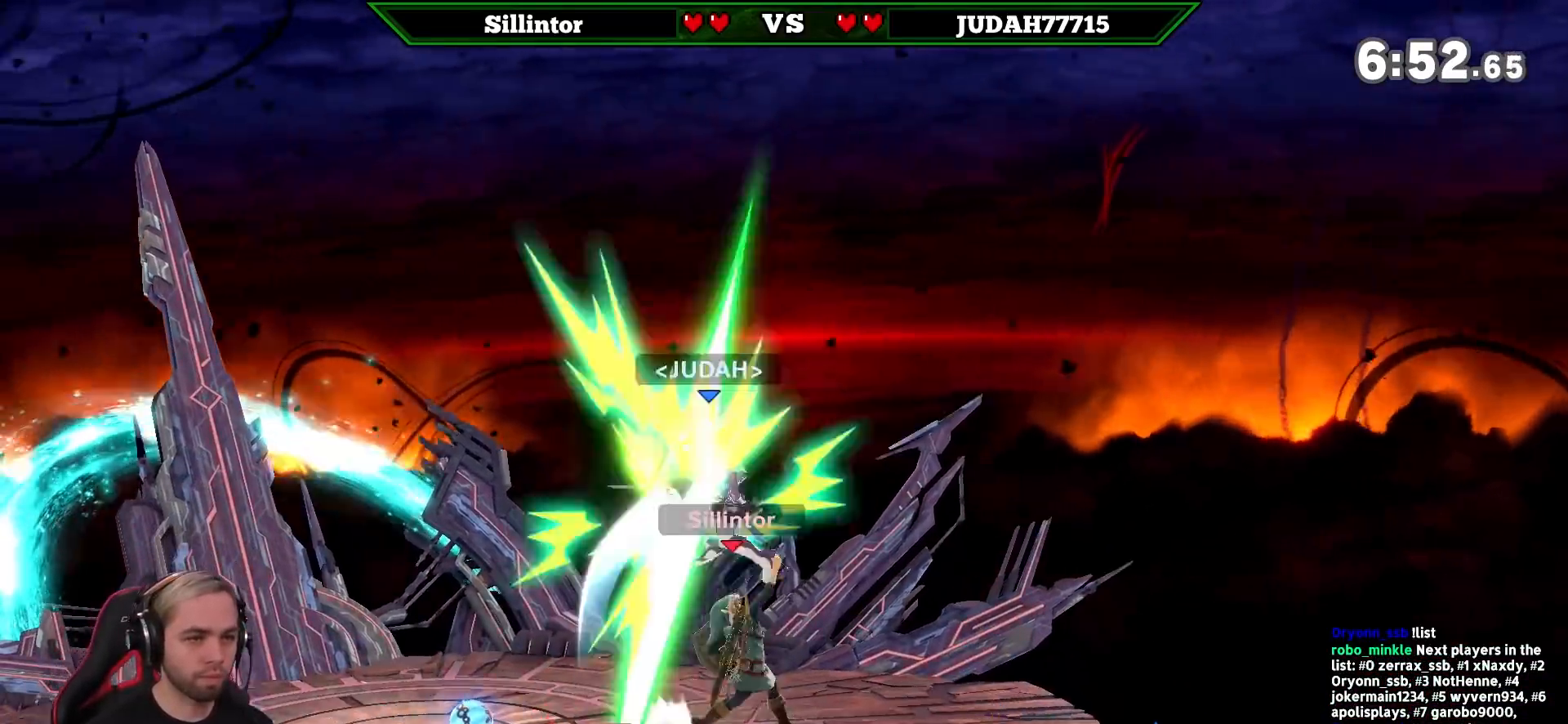
{"buttons": [], "left_stick": "left", "right_stick": "center", "events": [[350, "left_stick", "left"]]}
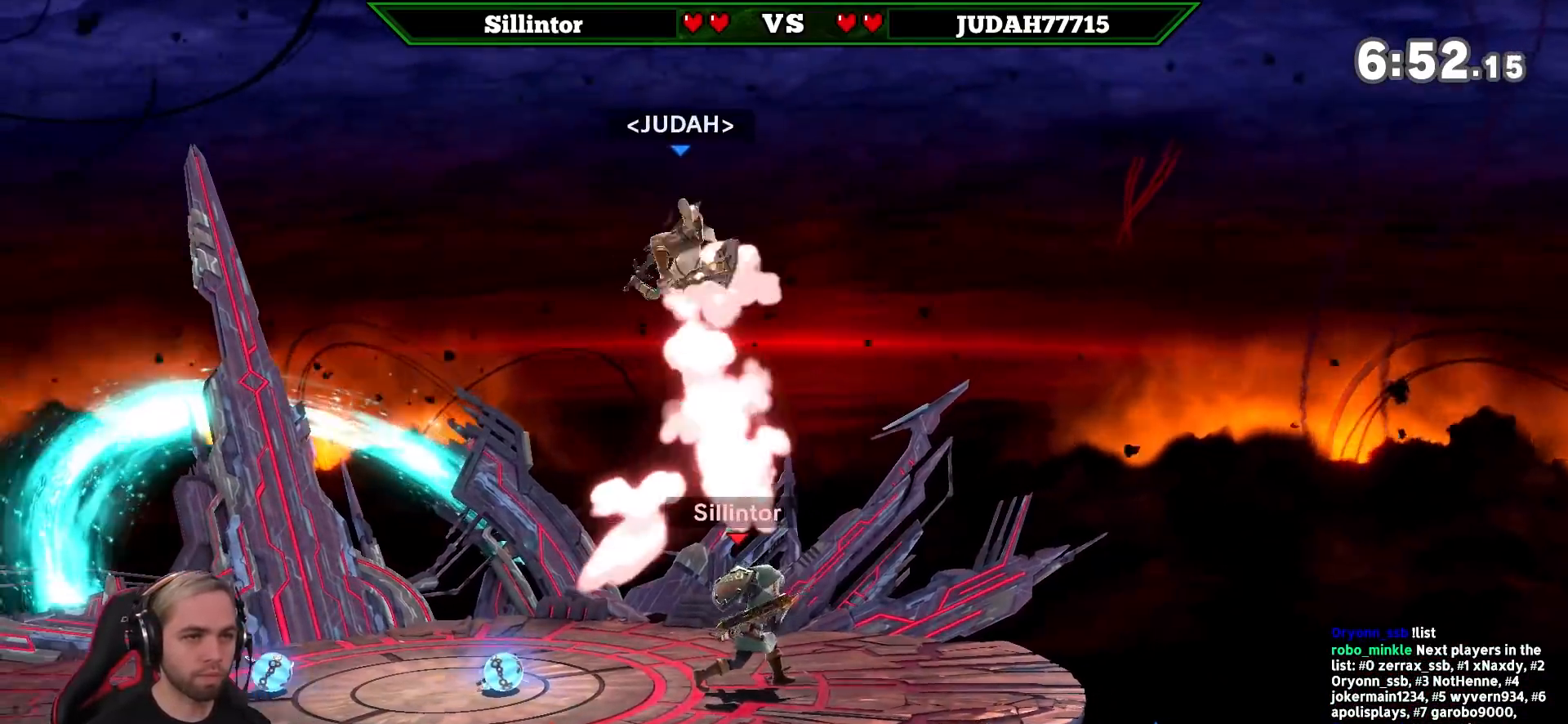
{"buttons": [], "left_stick": "center", "right_stick": "center", "events": [[67, "left_stick", "right"], [100, "B", "down"], [200, "B", "up"], [267, "left_stick", "center"]]}
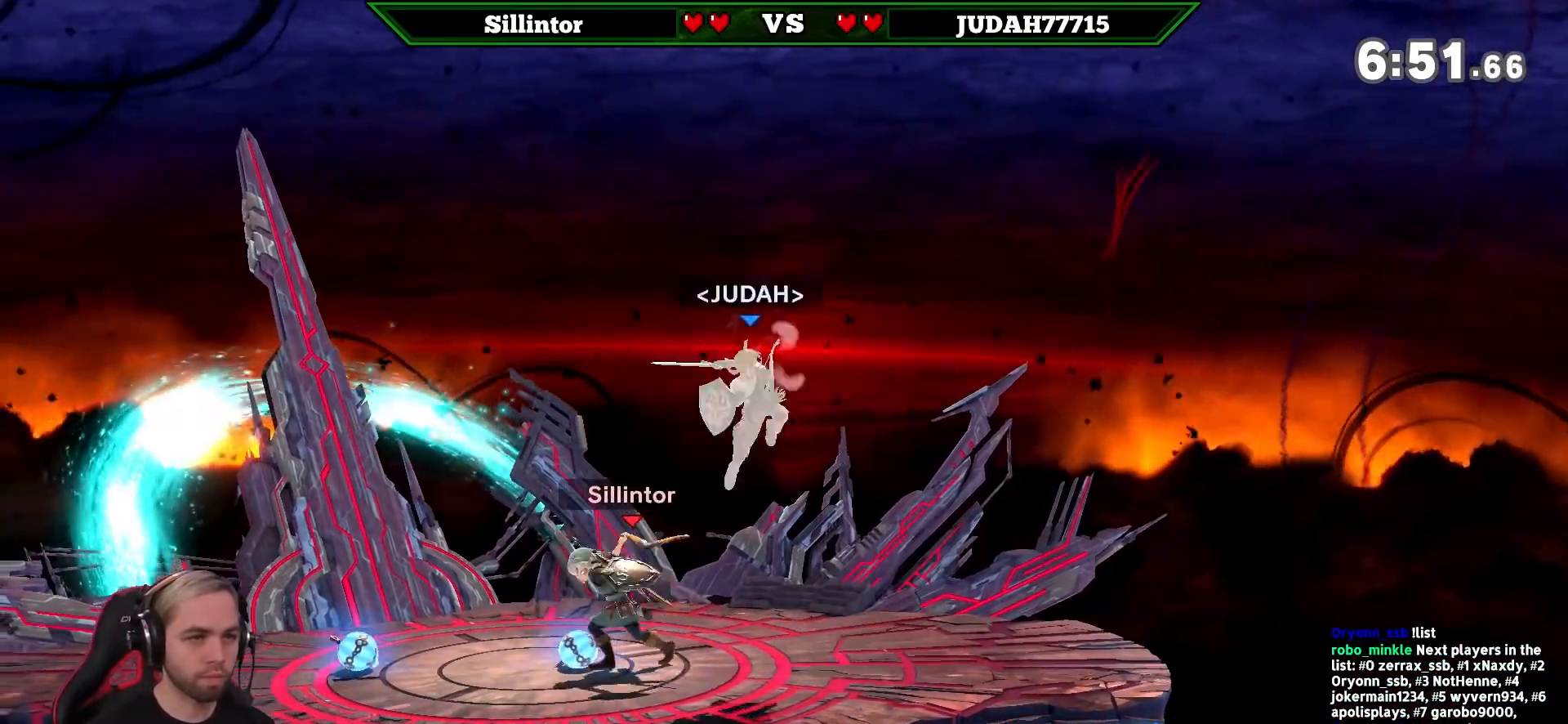
{"buttons": ["Y"], "left_stick": "right", "right_stick": "center", "events": [[300, "left_stick", "right"], [417, "Y", "down"]]}
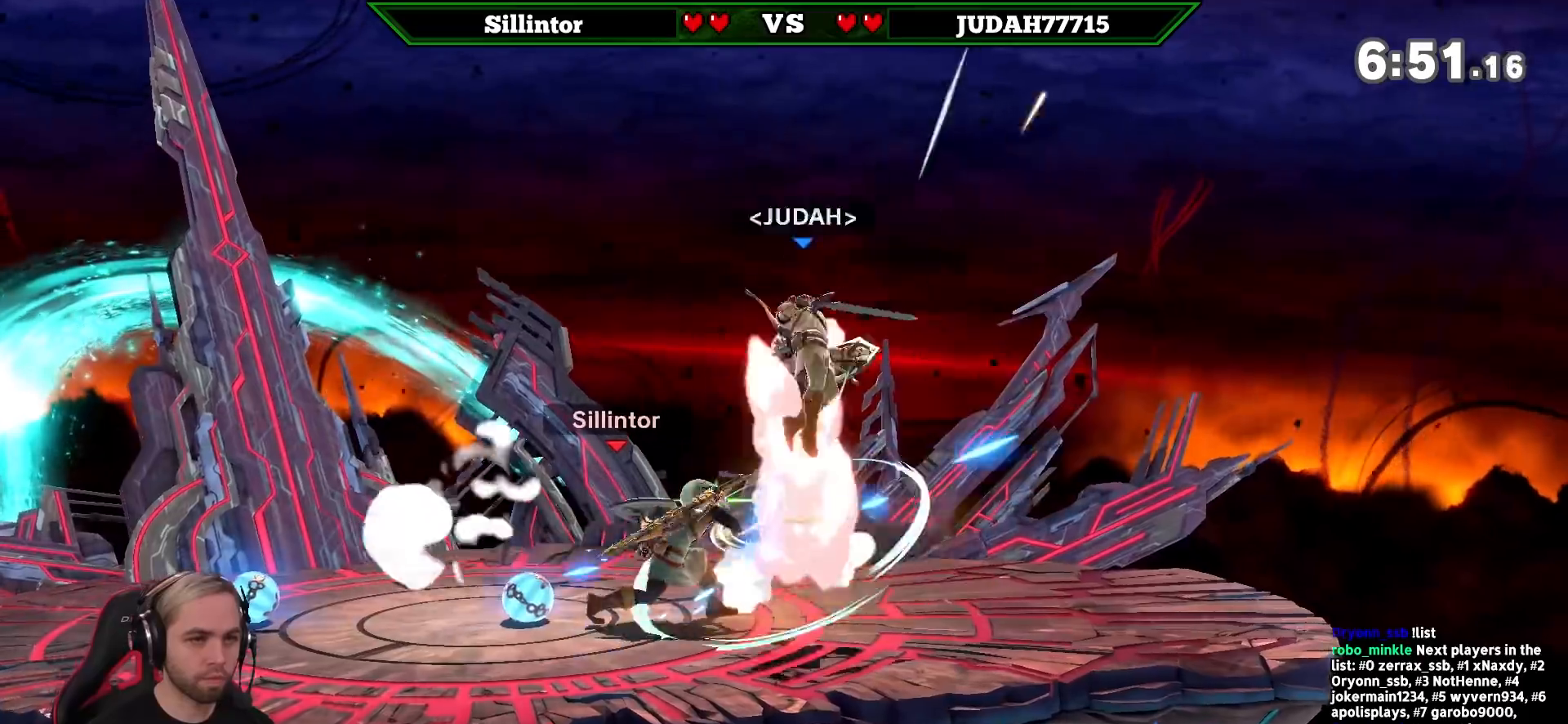
{"buttons": [], "left_stick": "down", "right_stick": "center", "events": [[100, "A", "down"], [233, "left_stick", "center"], [267, "A", "up"], [267, "Y", "up"], [300, "left_stick", "down"]]}
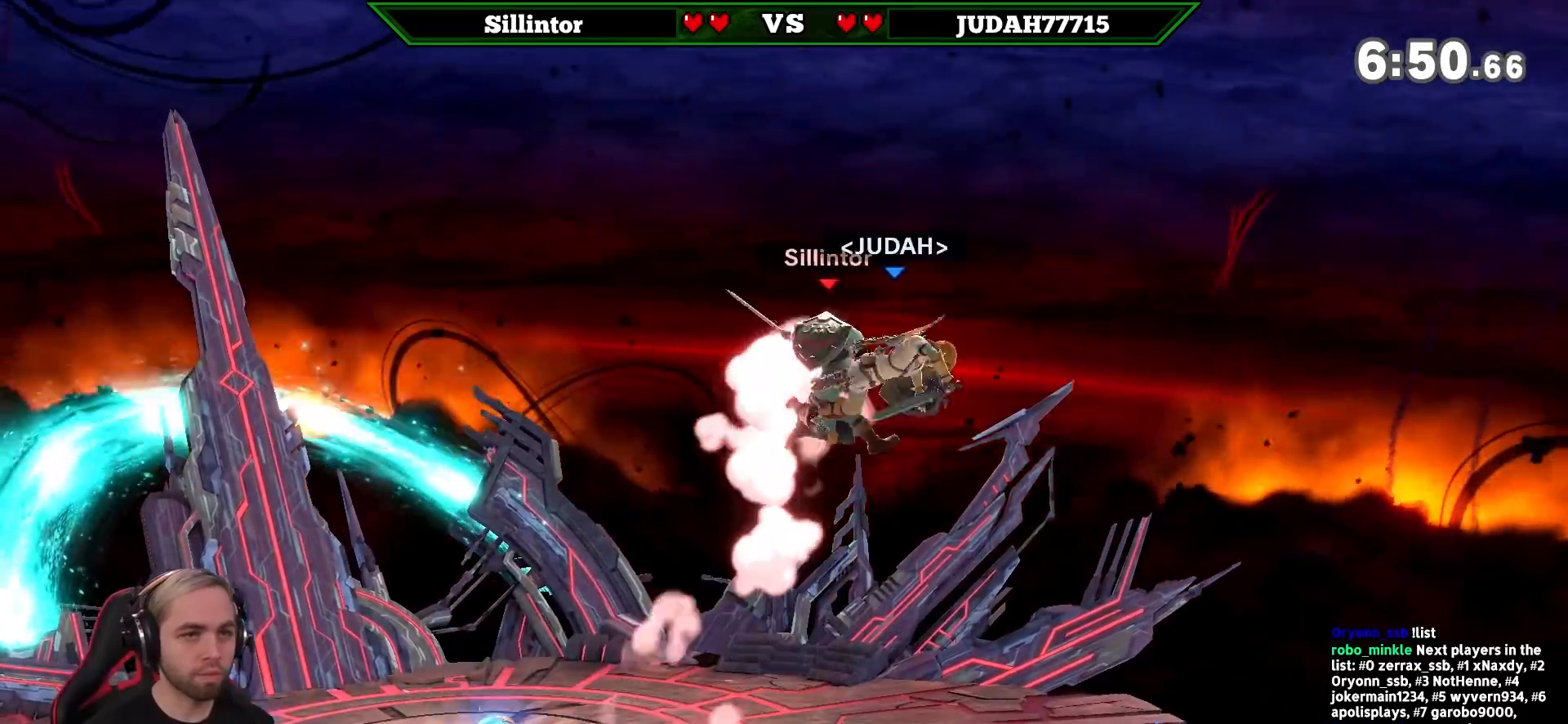
{"buttons": [], "left_stick": "center", "right_stick": "center", "events": [[67, "left_stick", "down-right"], [167, "left_stick", "center"], [300, "right_stick", "down"], [350, "right_stick", "center"]]}
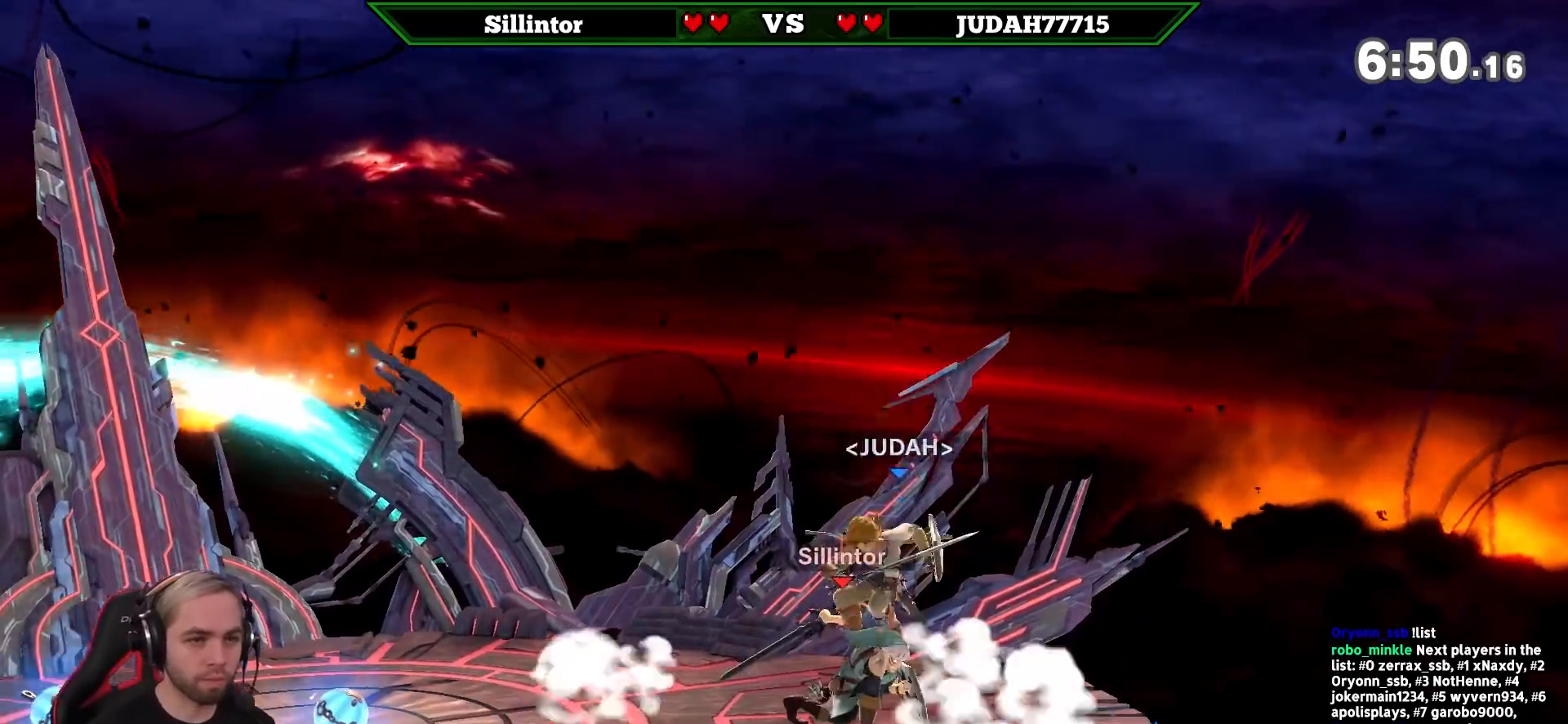
{"buttons": ["Y"], "left_stick": "right", "right_stick": "center", "events": [[383, "left_stick", "right"], [450, "Y", "down"]]}
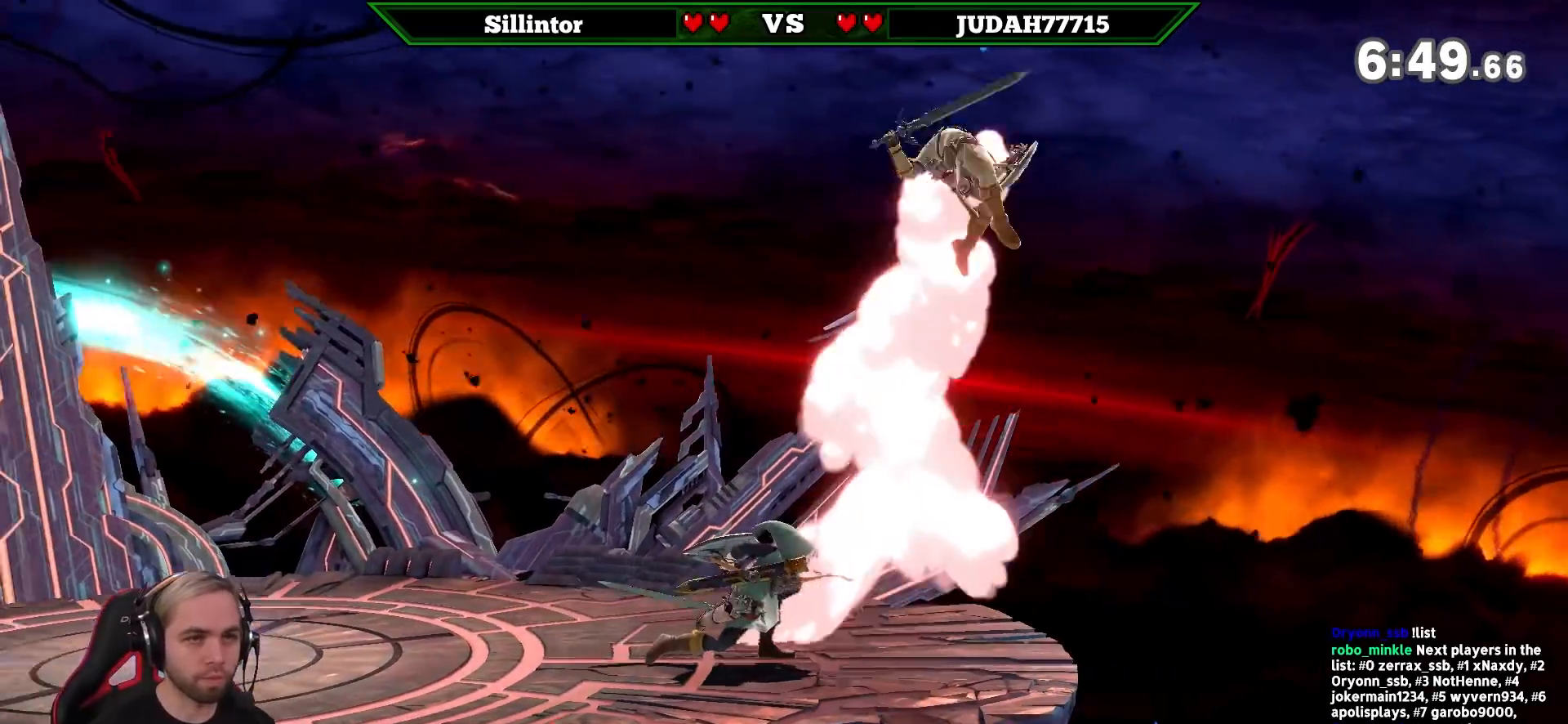
{"buttons": ["B"], "left_stick": "right", "right_stick": "center", "events": [[17, "left_stick", "up-right"], [100, "Y", "up"], [133, "B", "down"], [367, "left_stick", "right"]]}
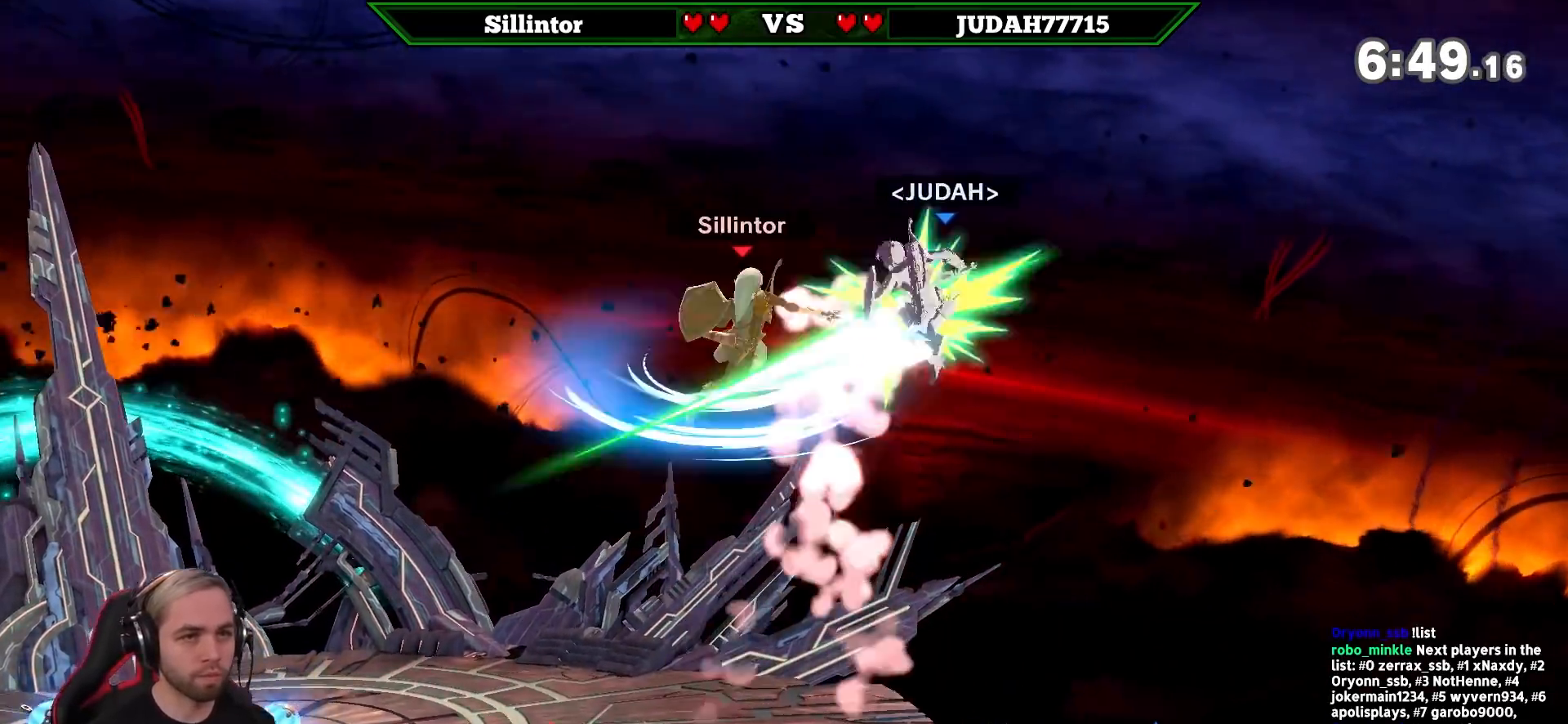
{"buttons": [], "left_stick": "right", "right_stick": "center", "events": [[100, "B", "up"]]}
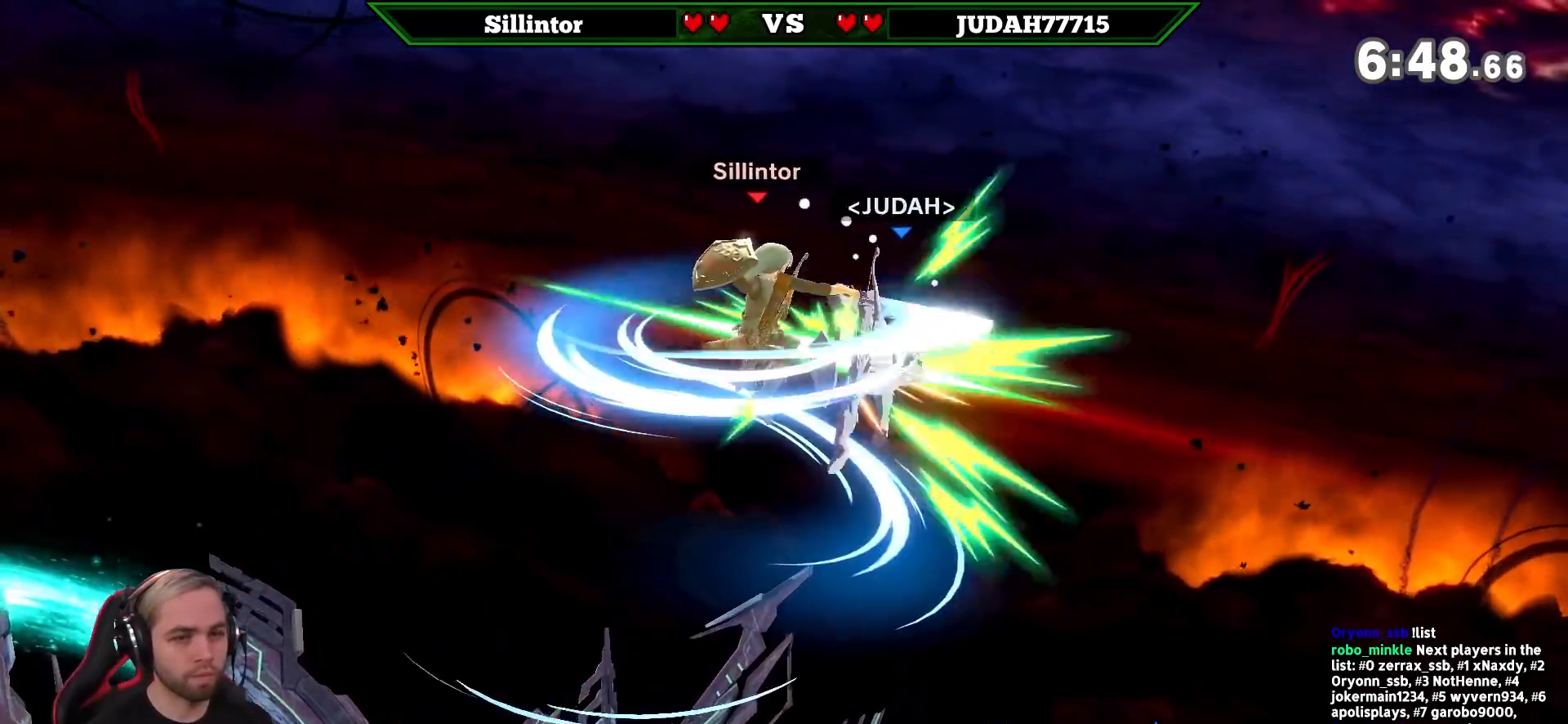
{"buttons": [], "left_stick": "left", "right_stick": "center", "events": [[167, "left_stick", "left"]]}
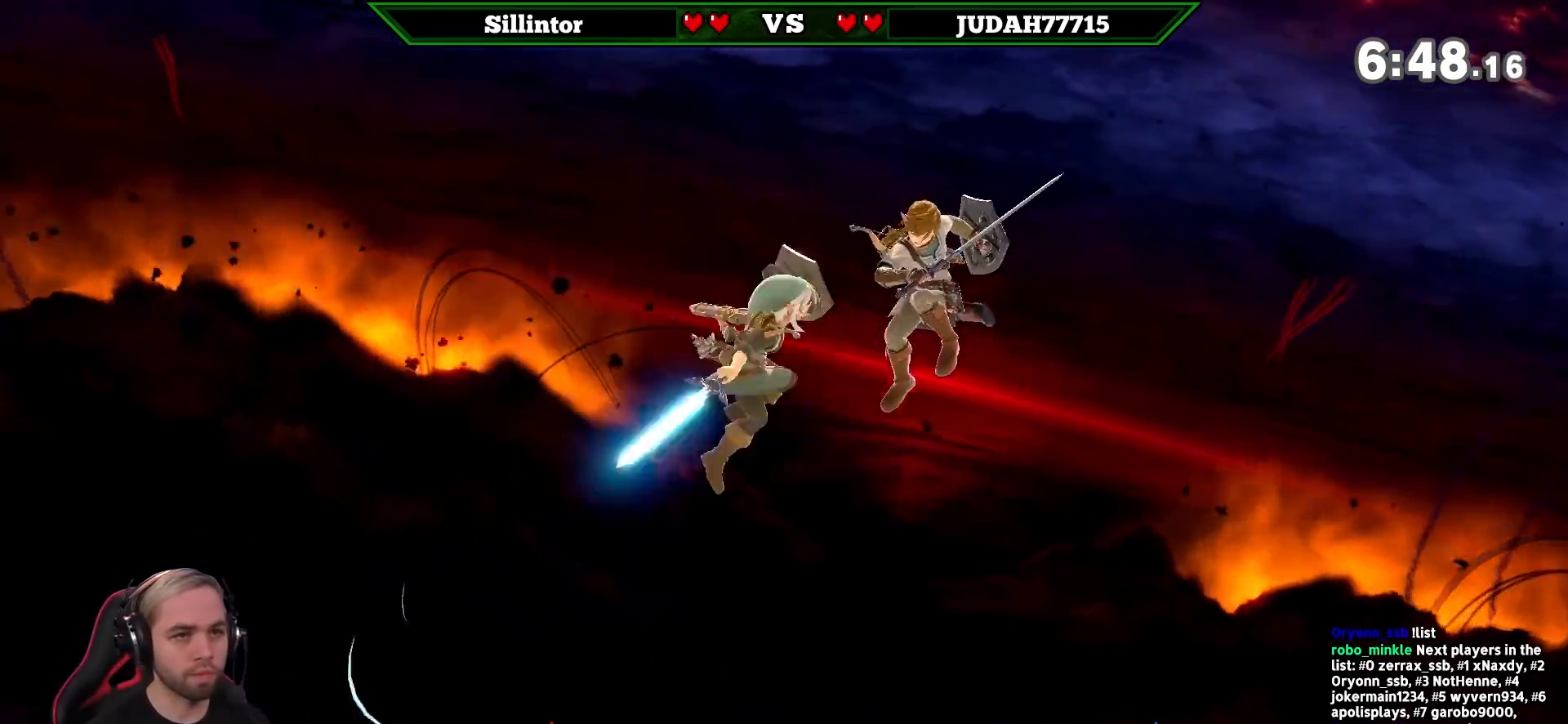
{"buttons": [], "left_stick": "center", "right_stick": "center", "events": [[50, "left_stick", "center"], [100, "left_stick", "right"], [317, "left_stick", "center"]]}
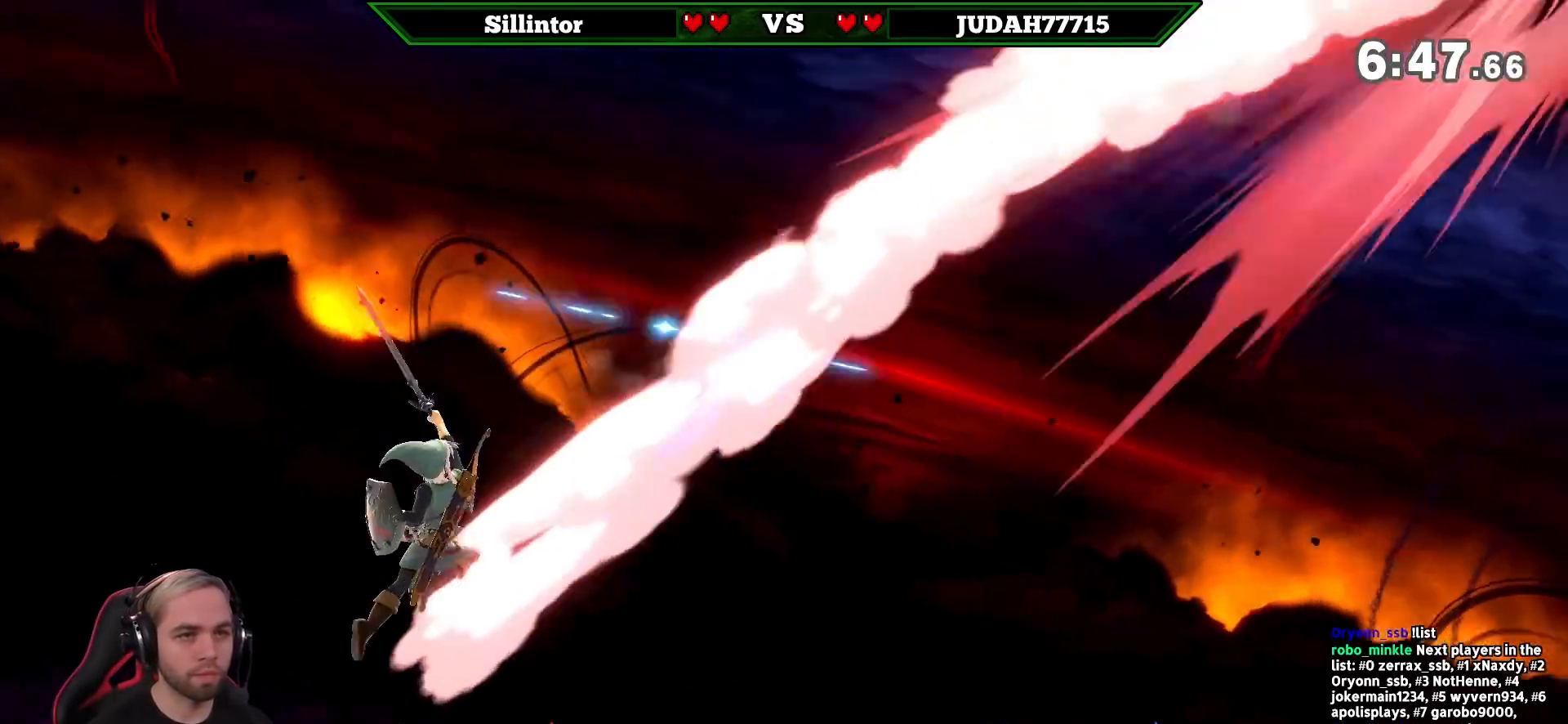
{"buttons": [], "left_stick": "down", "right_stick": "center", "events": [[133, "left_stick", "down"]]}
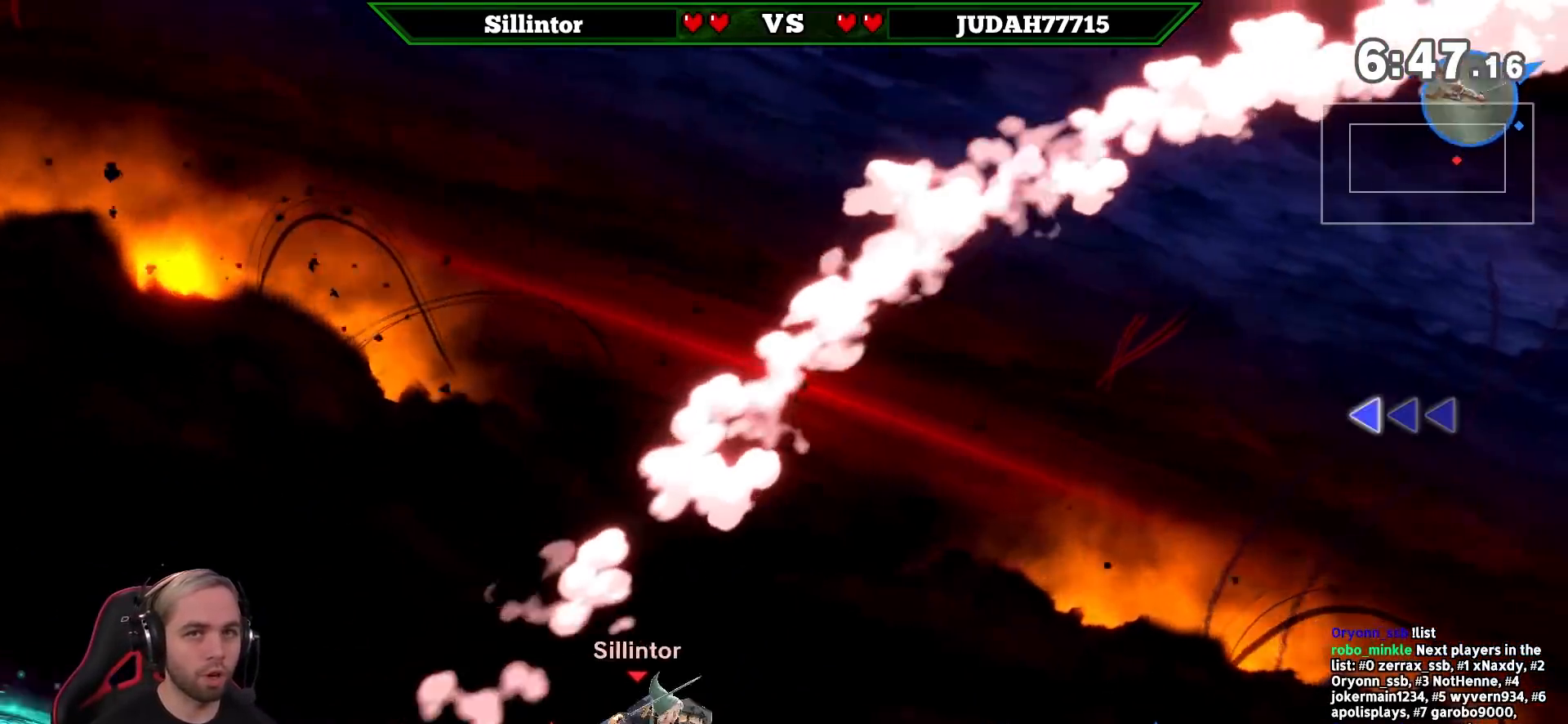
{"buttons": ["B"], "left_stick": "center", "right_stick": "center", "events": [[233, "left_stick", "center"], [417, "B", "down"]]}
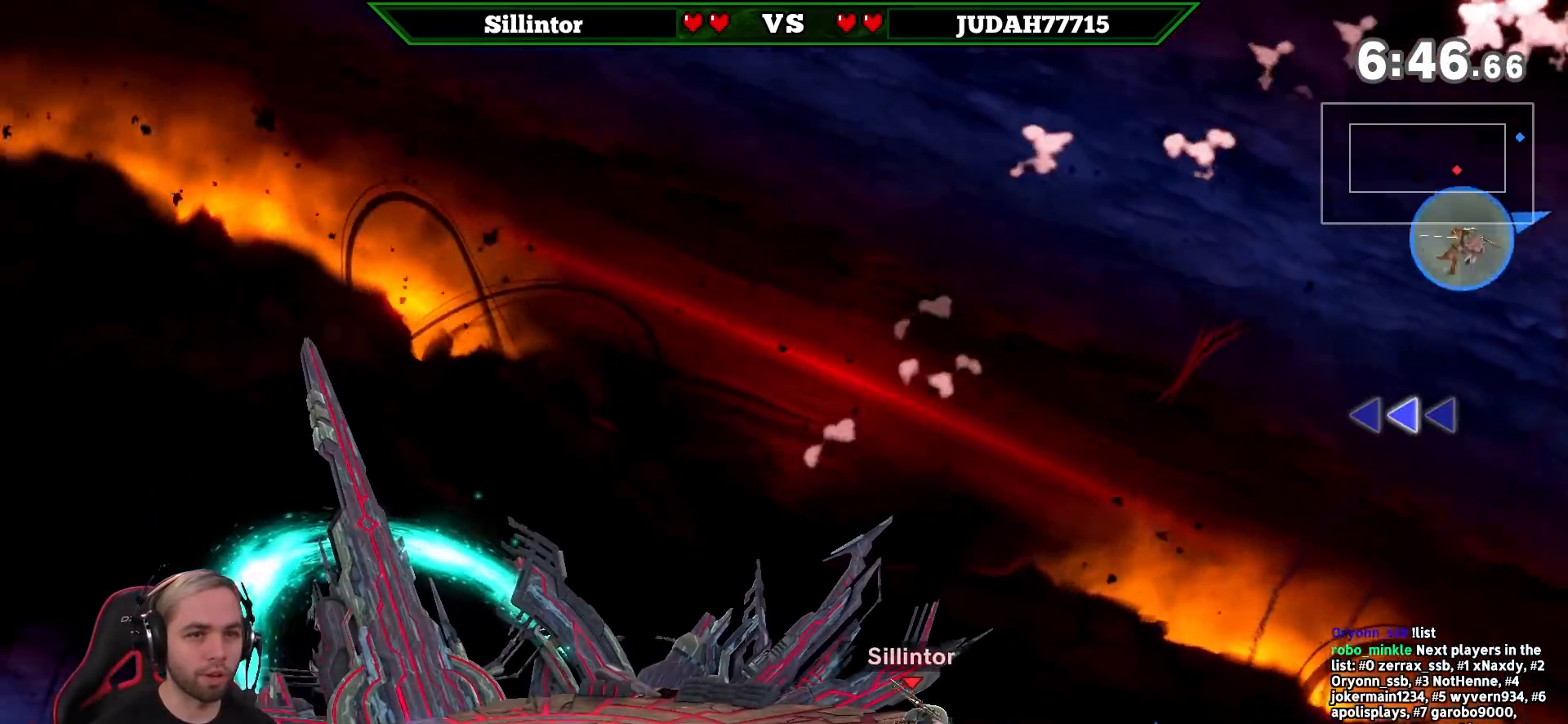
{"buttons": [], "left_stick": "center", "right_stick": "center", "events": [[317, "B", "up"]]}
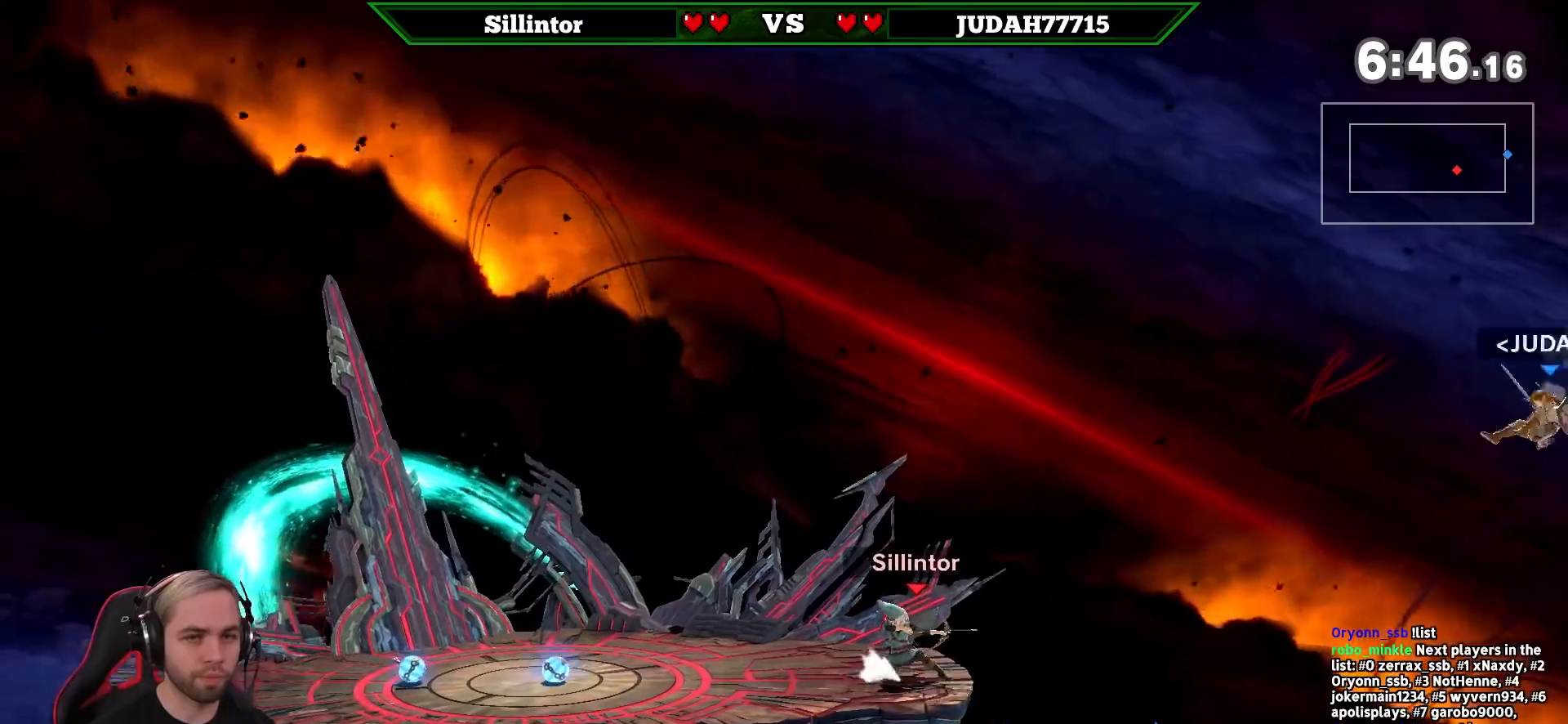
{"buttons": [], "left_stick": "center", "right_stick": "center", "events": []}
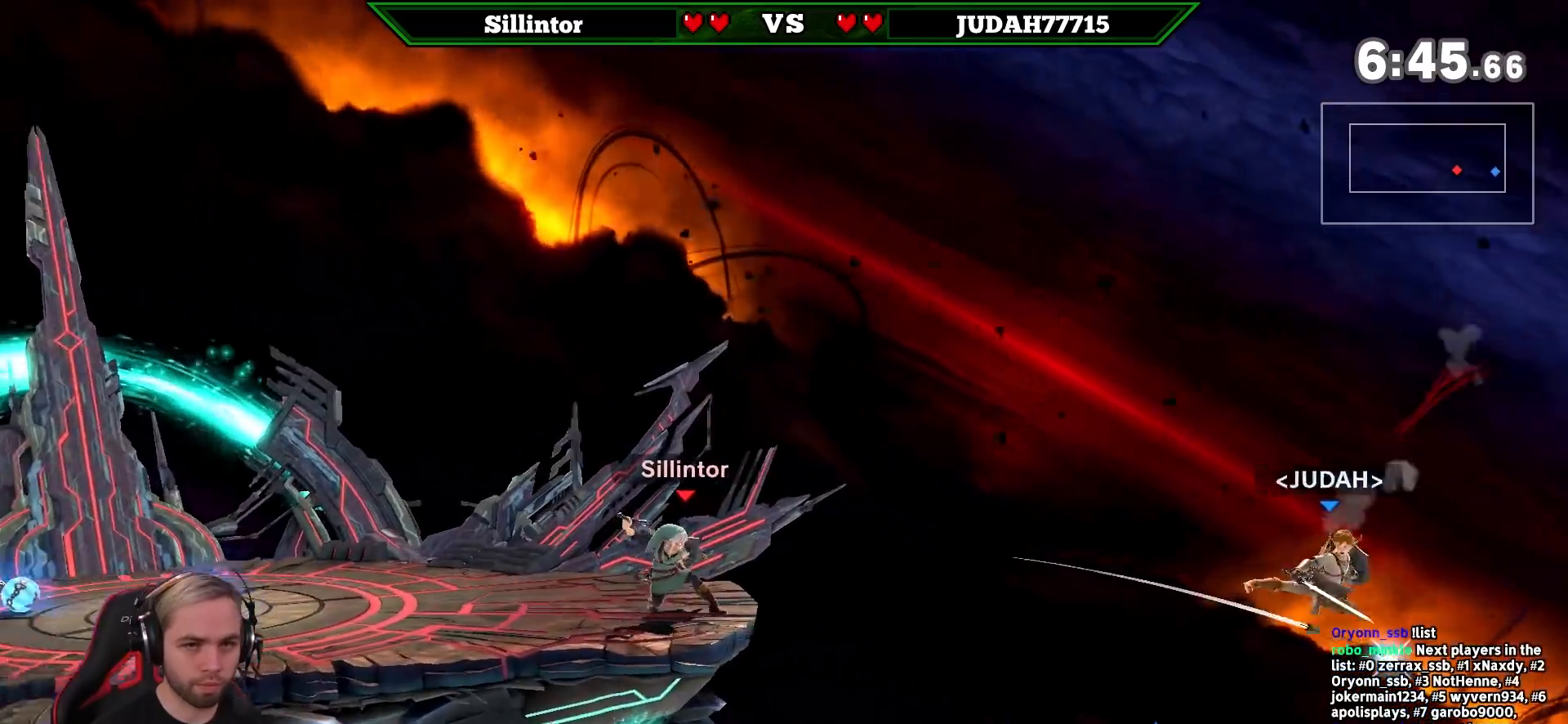
{"buttons": ["A"], "left_stick": "center", "right_stick": "center", "events": [[133, "left_stick", "right"], [383, "A", "down"], [383, "left_stick", "center"]]}
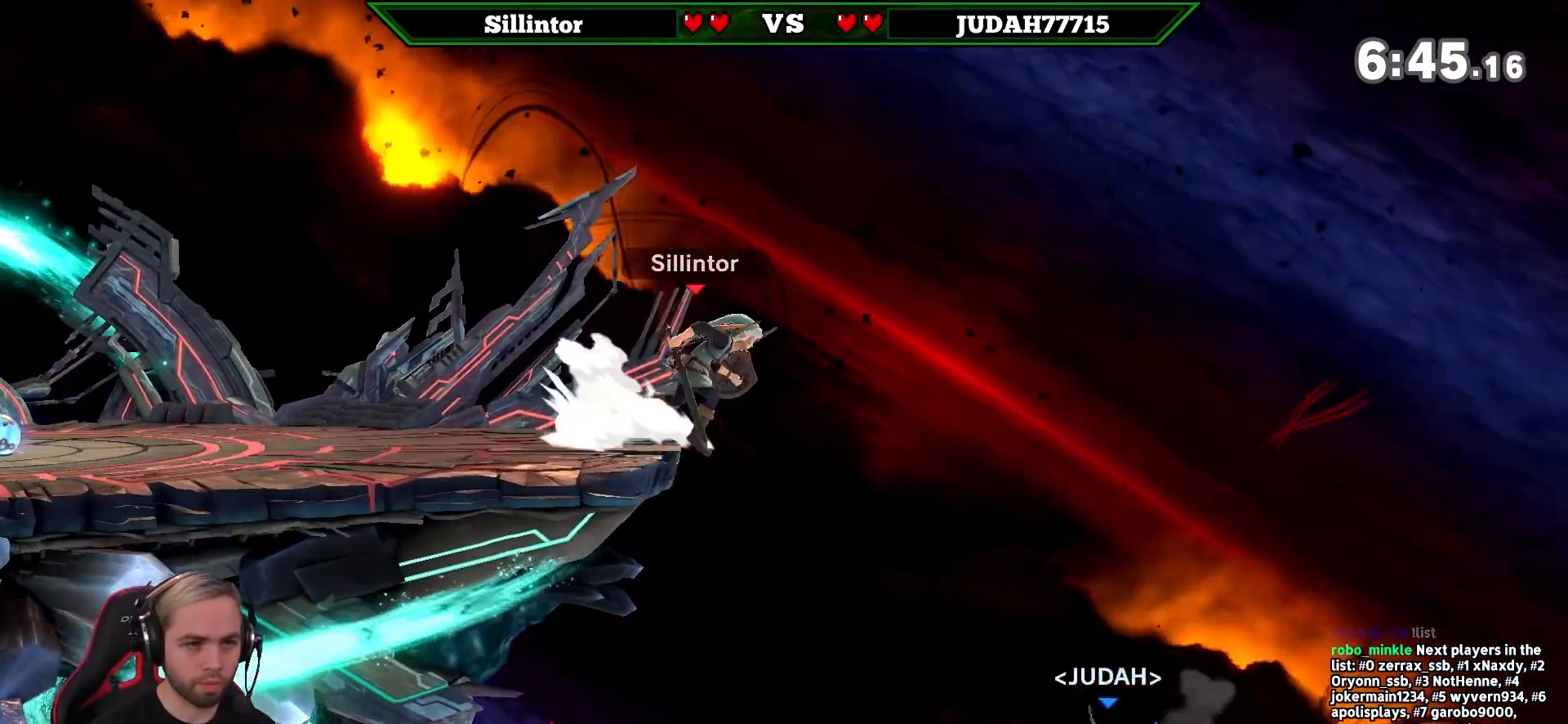
{"buttons": [], "left_stick": "left", "right_stick": "center", "events": [[50, "A", "up"], [67, "left_stick", "right"], [383, "left_stick", "left"]]}
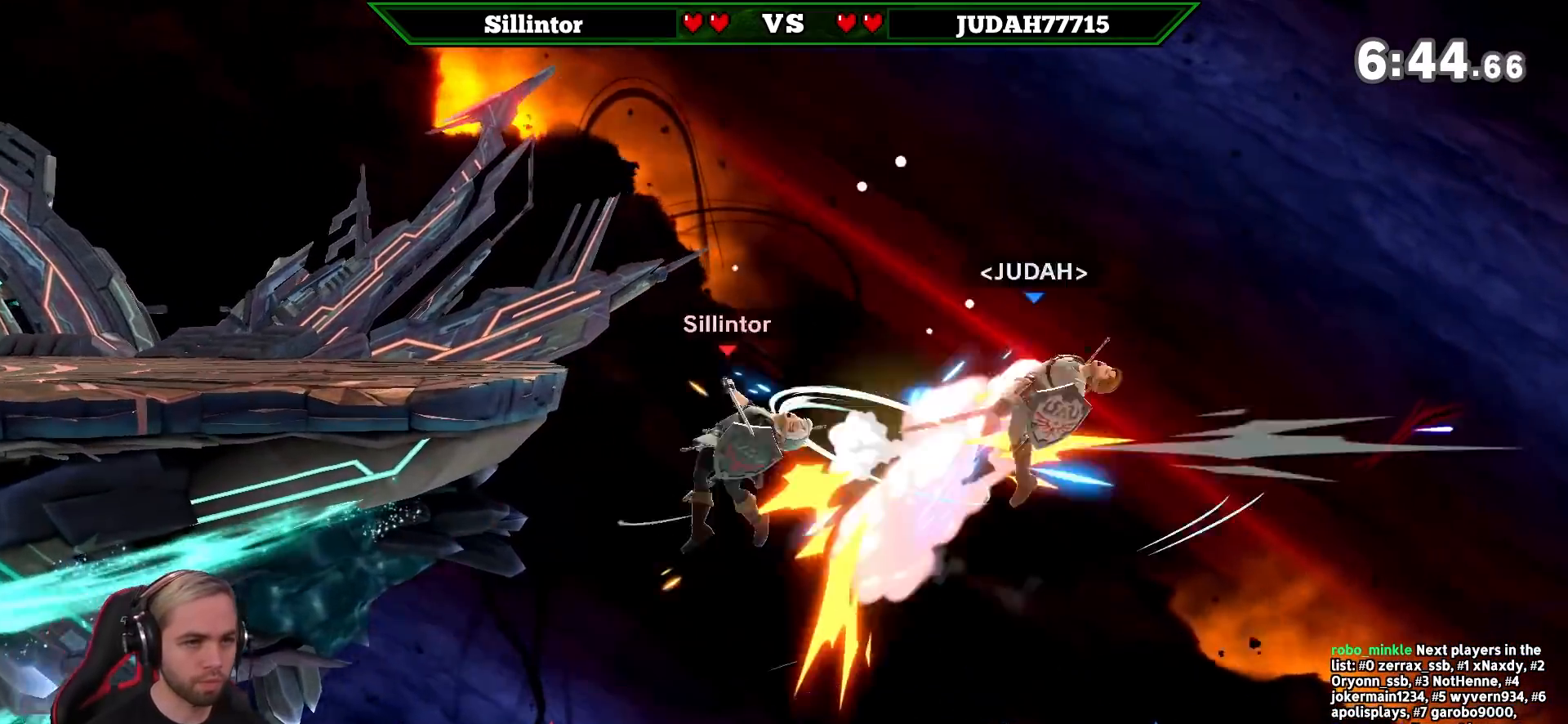
{"buttons": ["Y"], "left_stick": "left", "right_stick": "center", "events": [[167, "Y", "down"]]}
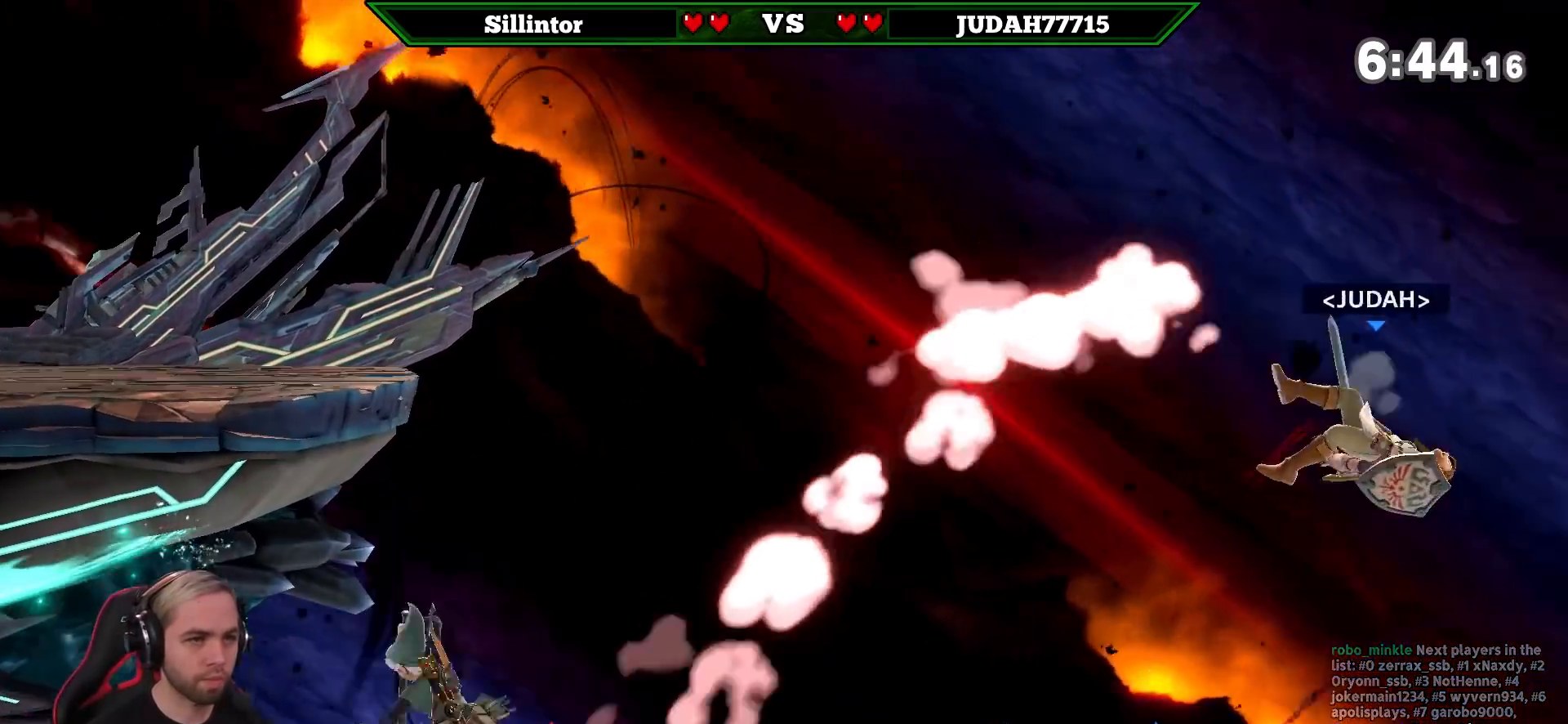
{"buttons": [], "left_stick": "center", "right_stick": "center", "events": [[167, "Y", "up"], [300, "left_stick", "center"]]}
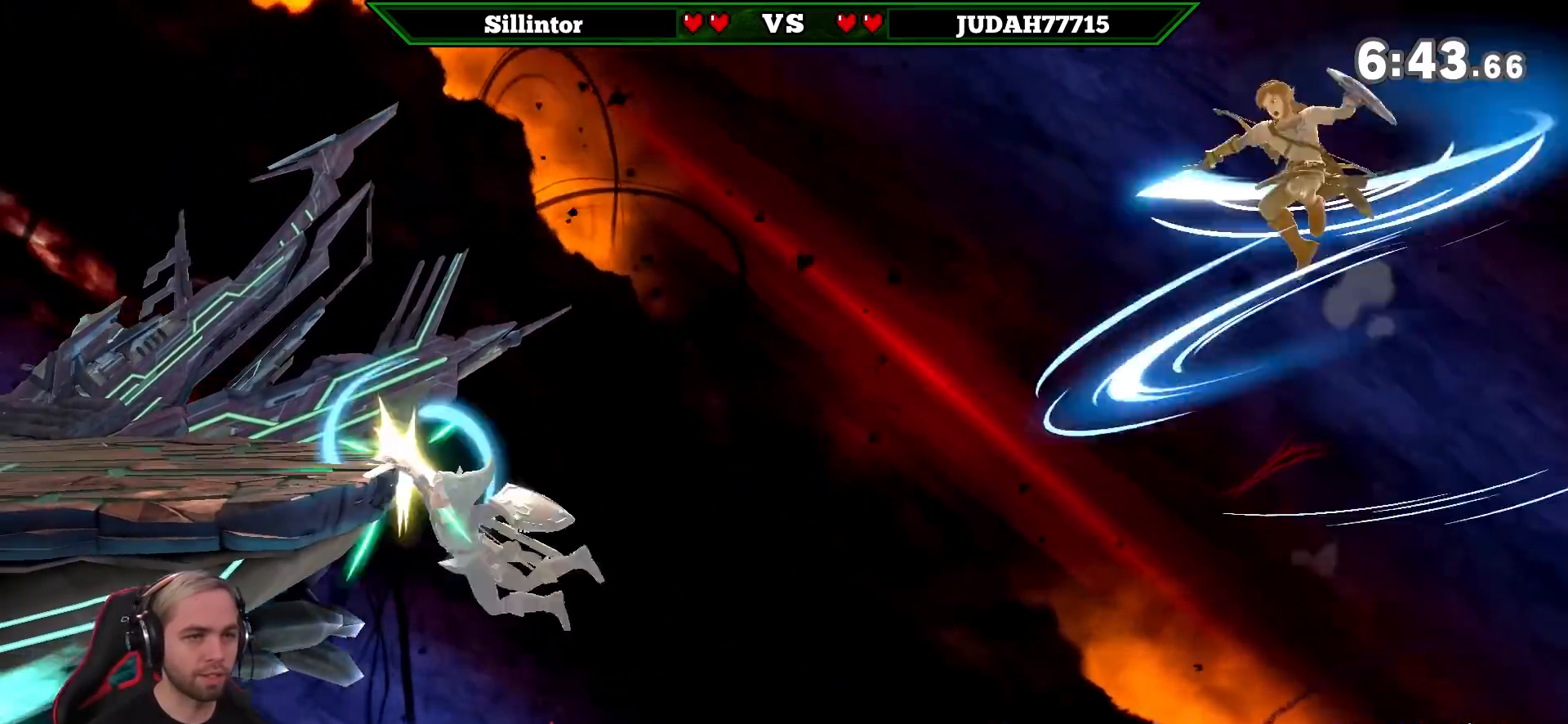
{"buttons": ["Y"], "left_stick": "right", "right_stick": "center", "events": [[233, "left_stick", "right"], [417, "Y", "down"]]}